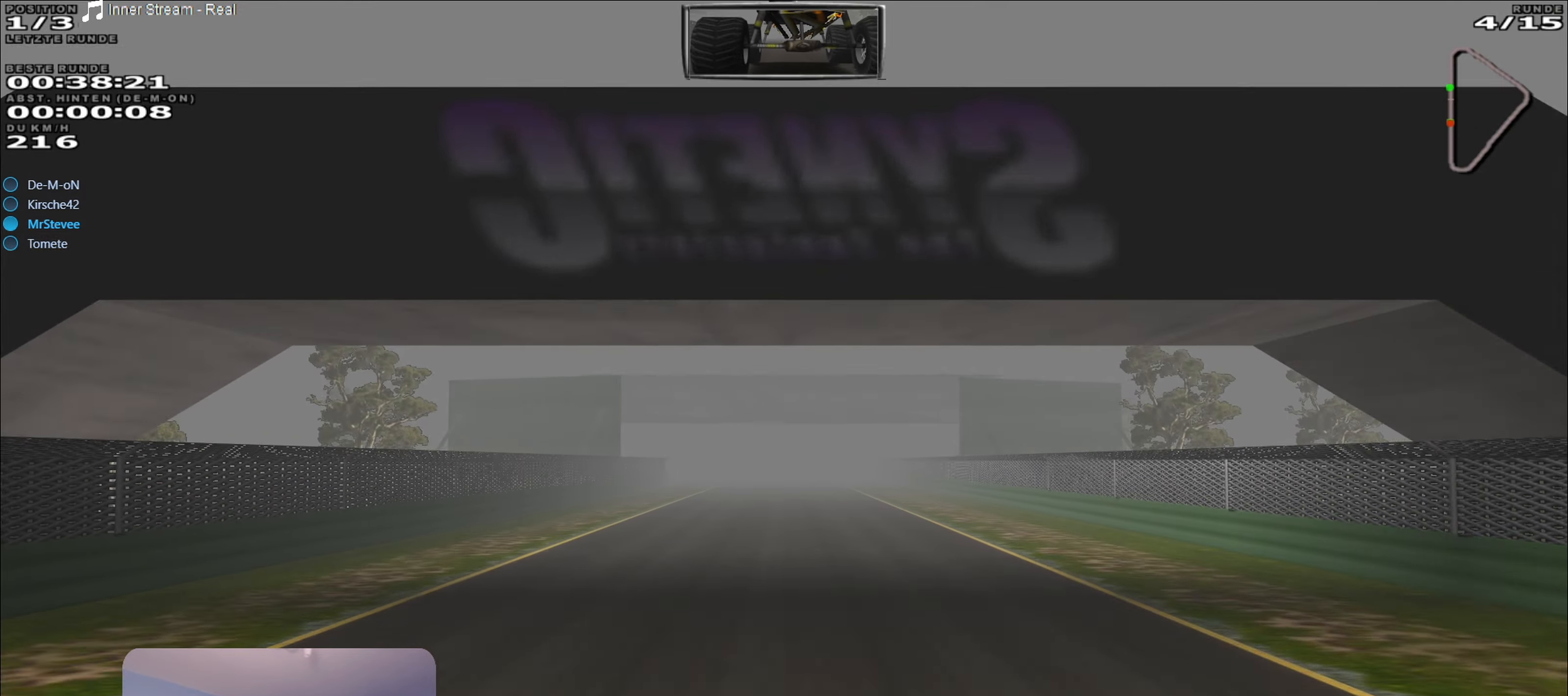
Gameplay with a controller (Xbox layout); each line is a JSON object with the inputs held at the frame after it. "events" lists button and stick changes between this image and that frame as [ms after this image, input, new state], when the widget could be followed in between. Not read: L3 R3.
{"buttons": ["R2"], "left_stick": "center", "right_stick": "center", "events": []}
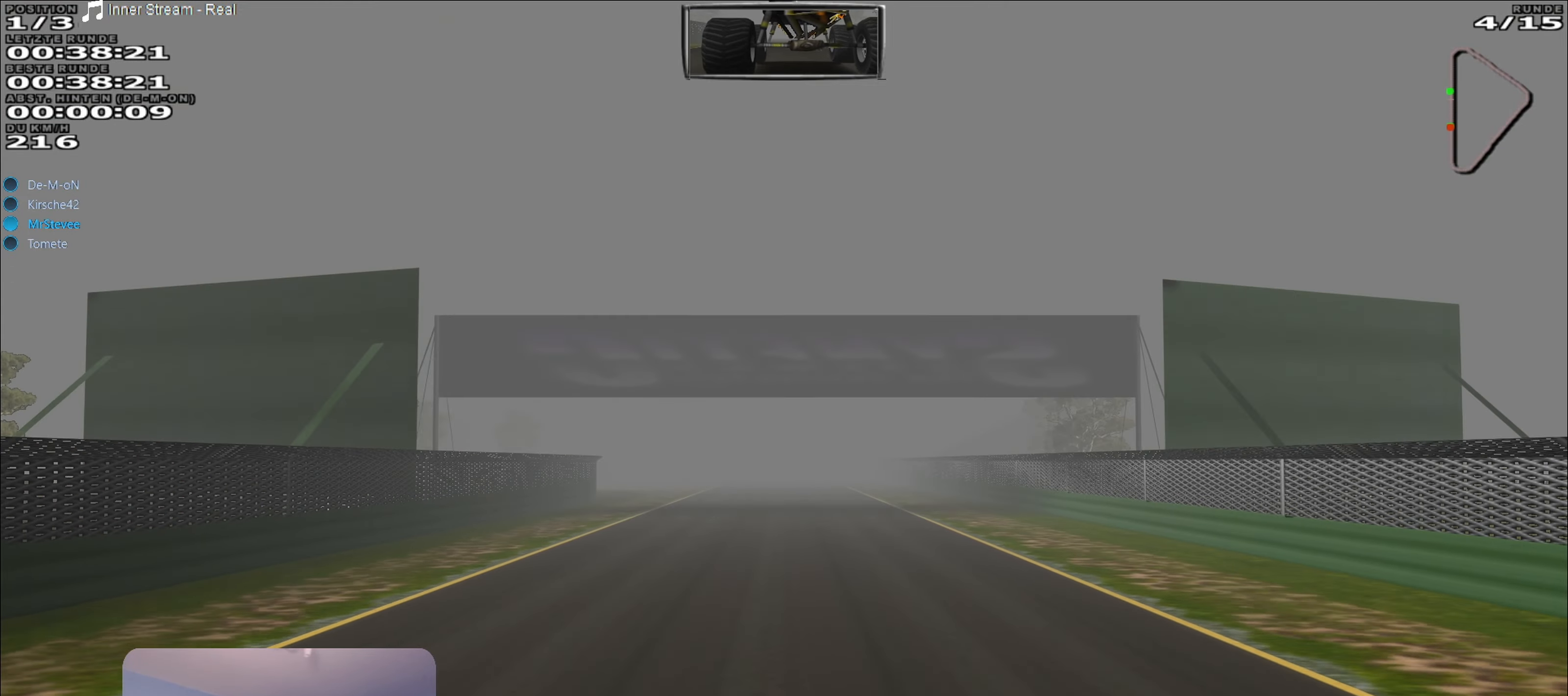
{"buttons": ["R2"], "left_stick": "center", "right_stick": "center", "events": []}
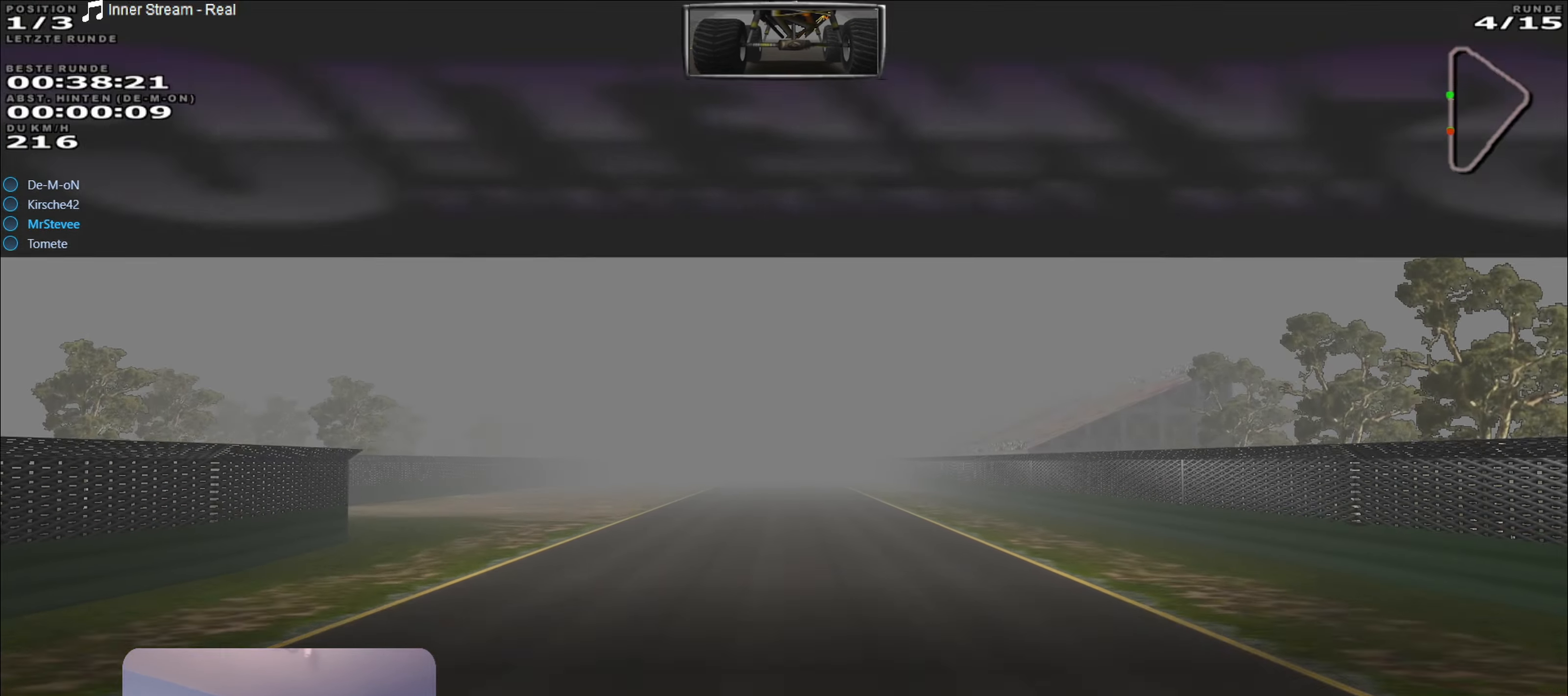
{"buttons": ["R2"], "left_stick": "center", "right_stick": "center", "events": []}
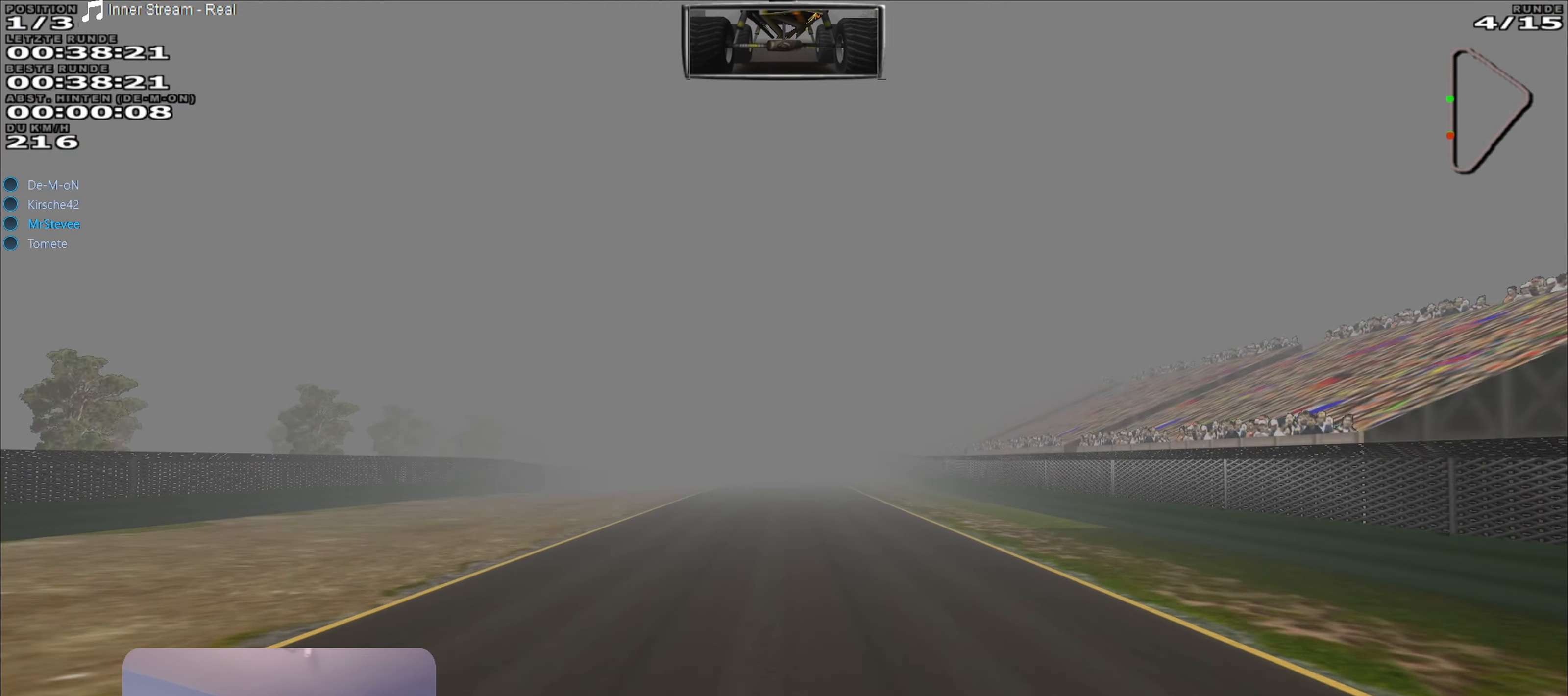
{"buttons": ["R2"], "left_stick": "center", "right_stick": "center", "events": []}
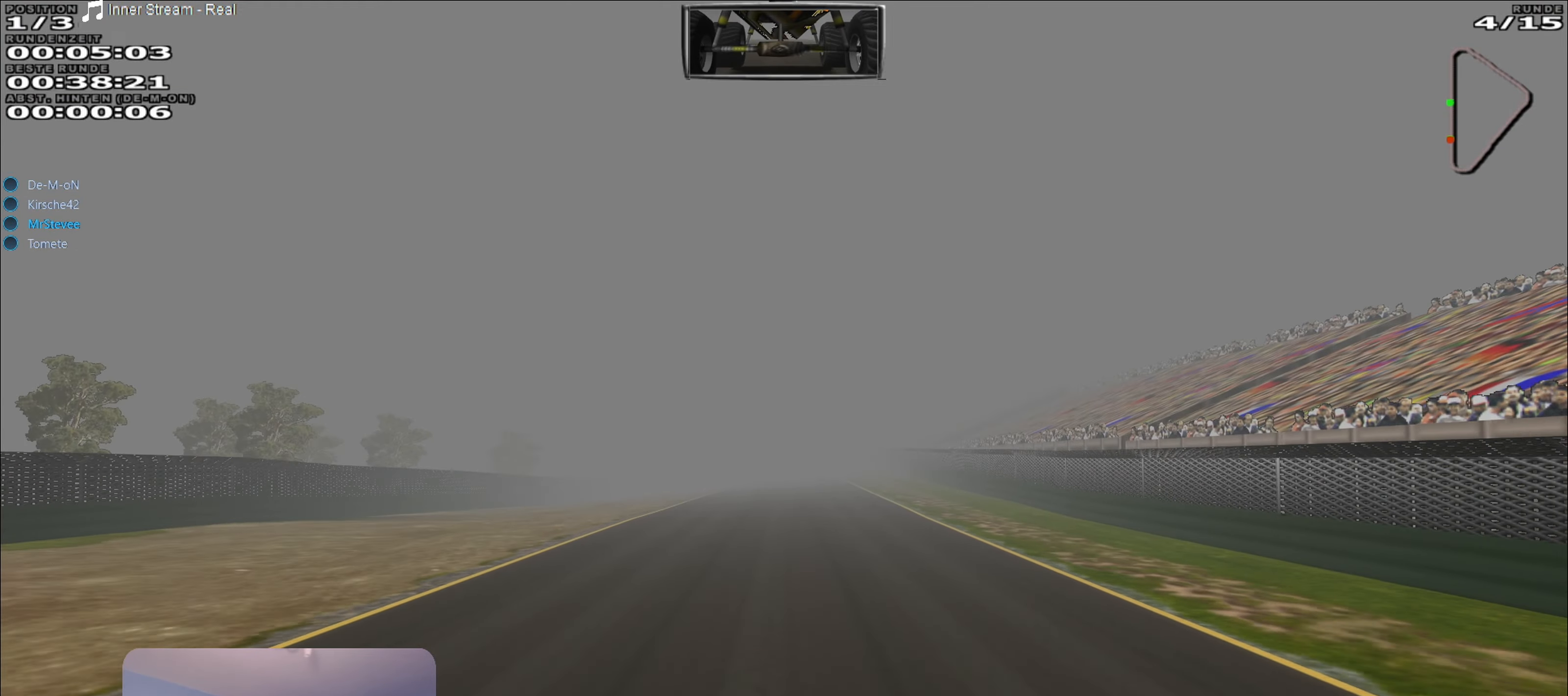
{"buttons": ["R2"], "left_stick": "center", "right_stick": "center", "events": []}
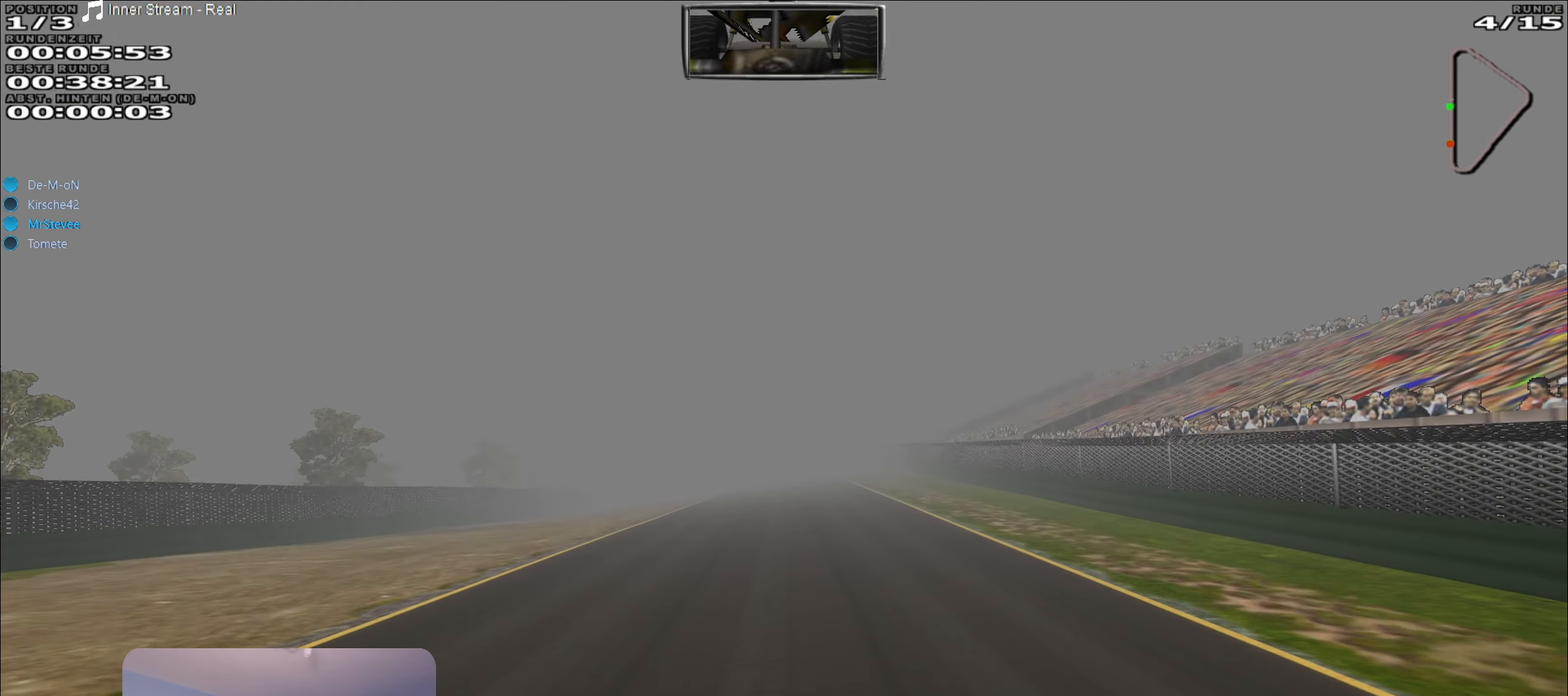
{"buttons": ["R2"], "left_stick": "center", "right_stick": "center", "events": []}
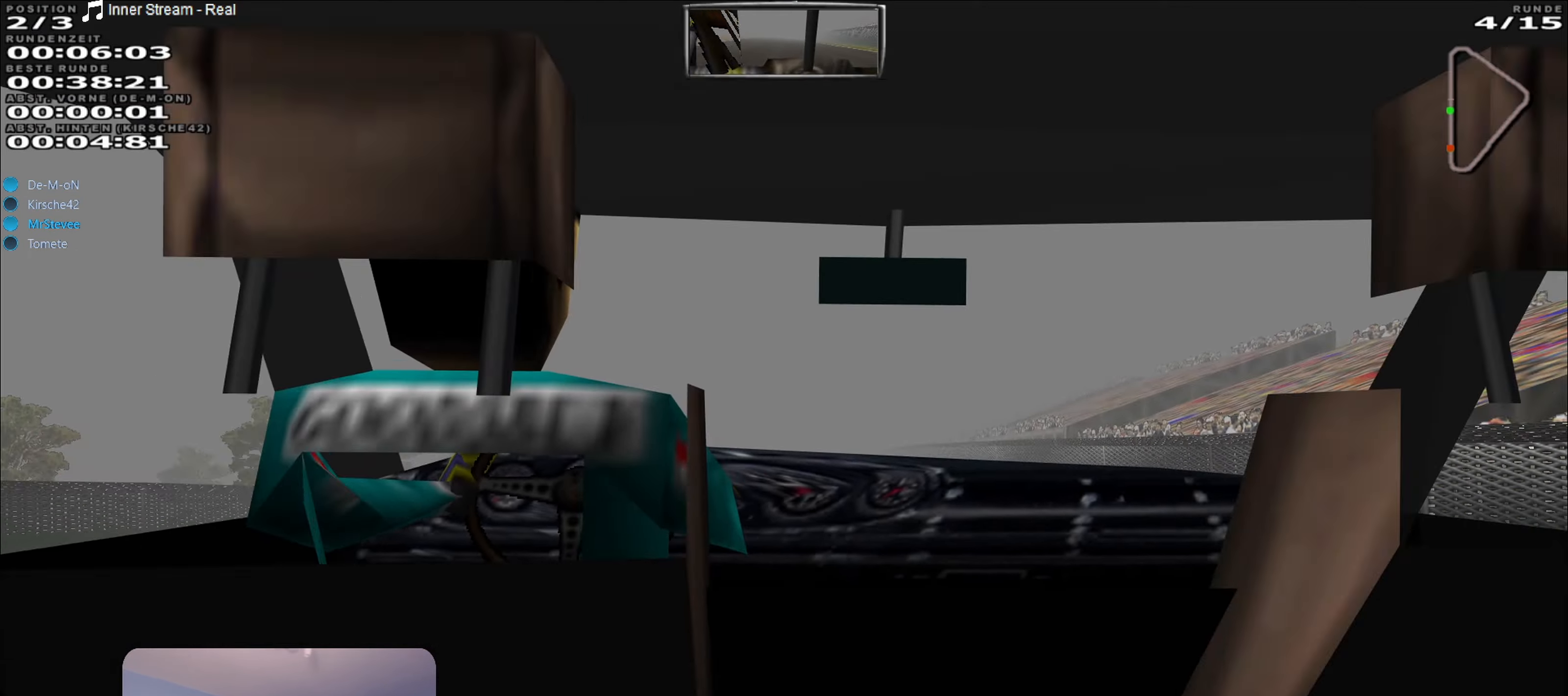
{"buttons": ["R2"], "left_stick": "center", "right_stick": "center", "events": [[217, "left_stick", "left"], [450, "left_stick", "center"]]}
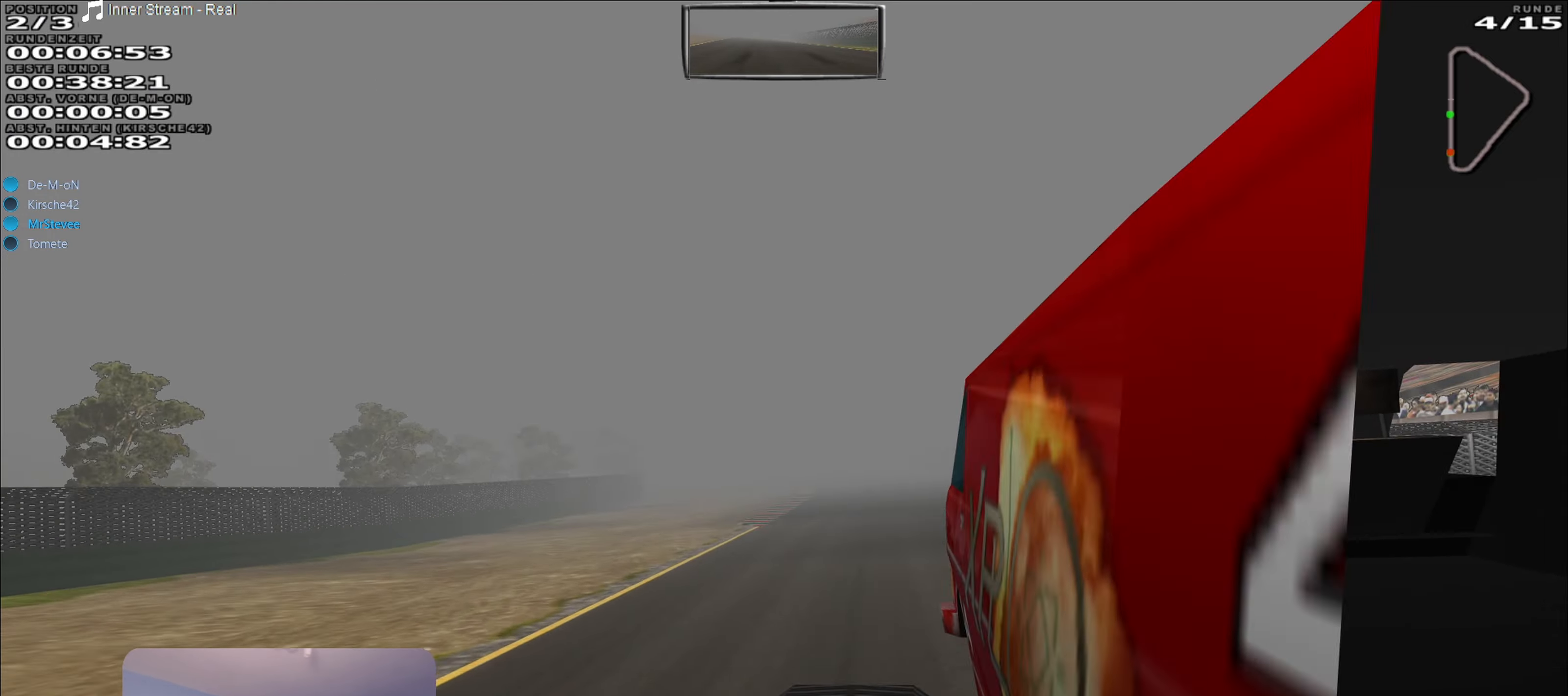
{"buttons": ["R2"], "left_stick": "center", "right_stick": "center", "events": []}
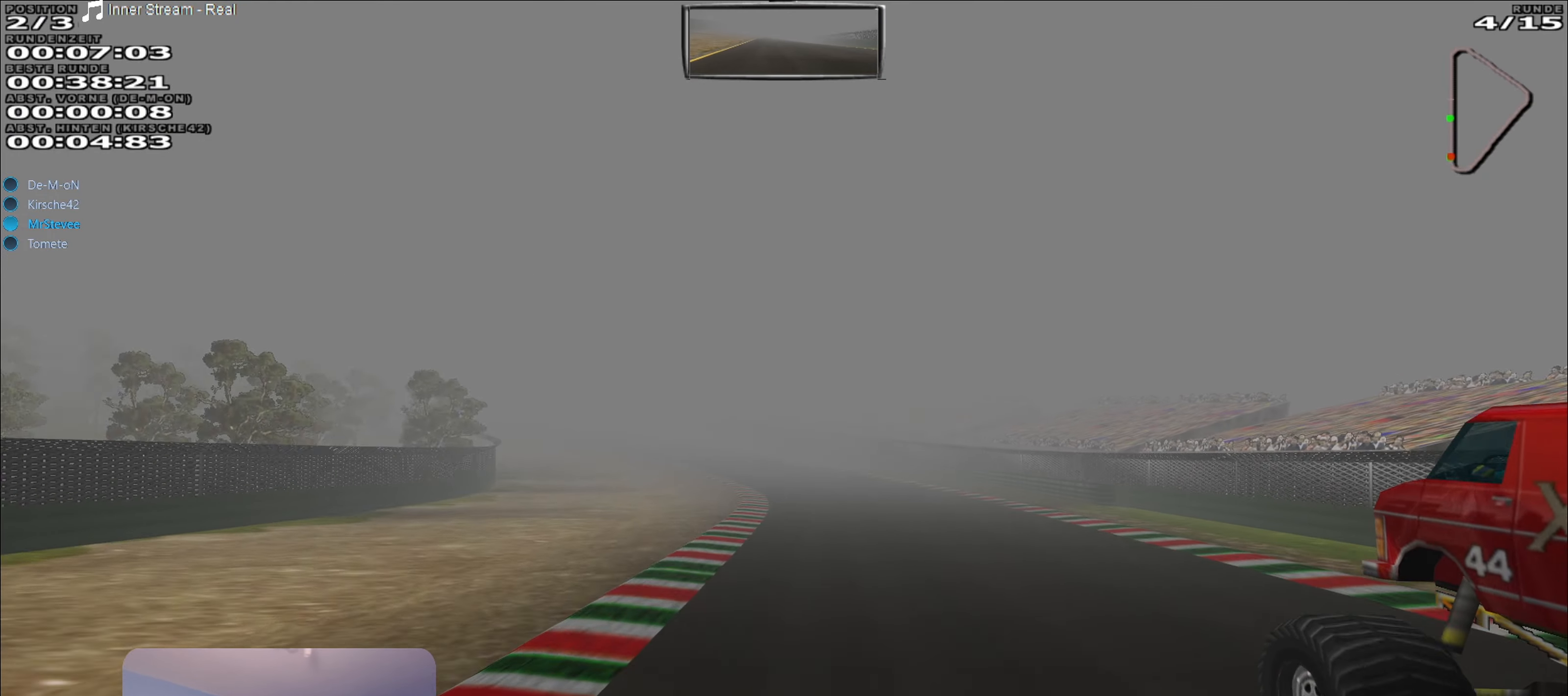
{"buttons": ["R2"], "left_stick": "center", "right_stick": "center", "events": [[17, "left_stick", "right"], [83, "left_stick", "center"], [283, "left_stick", "down-left"], [417, "left_stick", "center"]]}
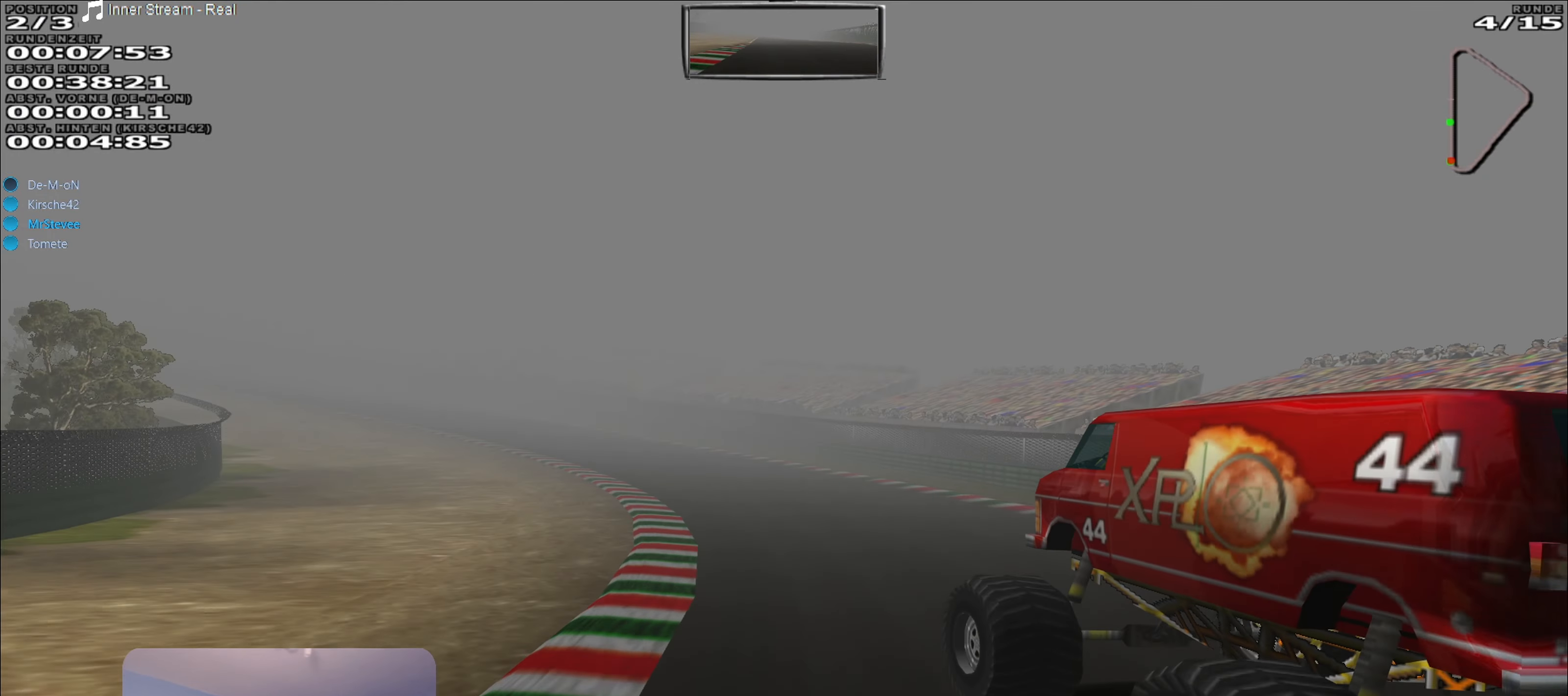
{"buttons": ["R2"], "left_stick": "left", "right_stick": "center", "events": [[33, "left_stick", "left"], [117, "left_stick", "center"], [200, "left_stick", "left"]]}
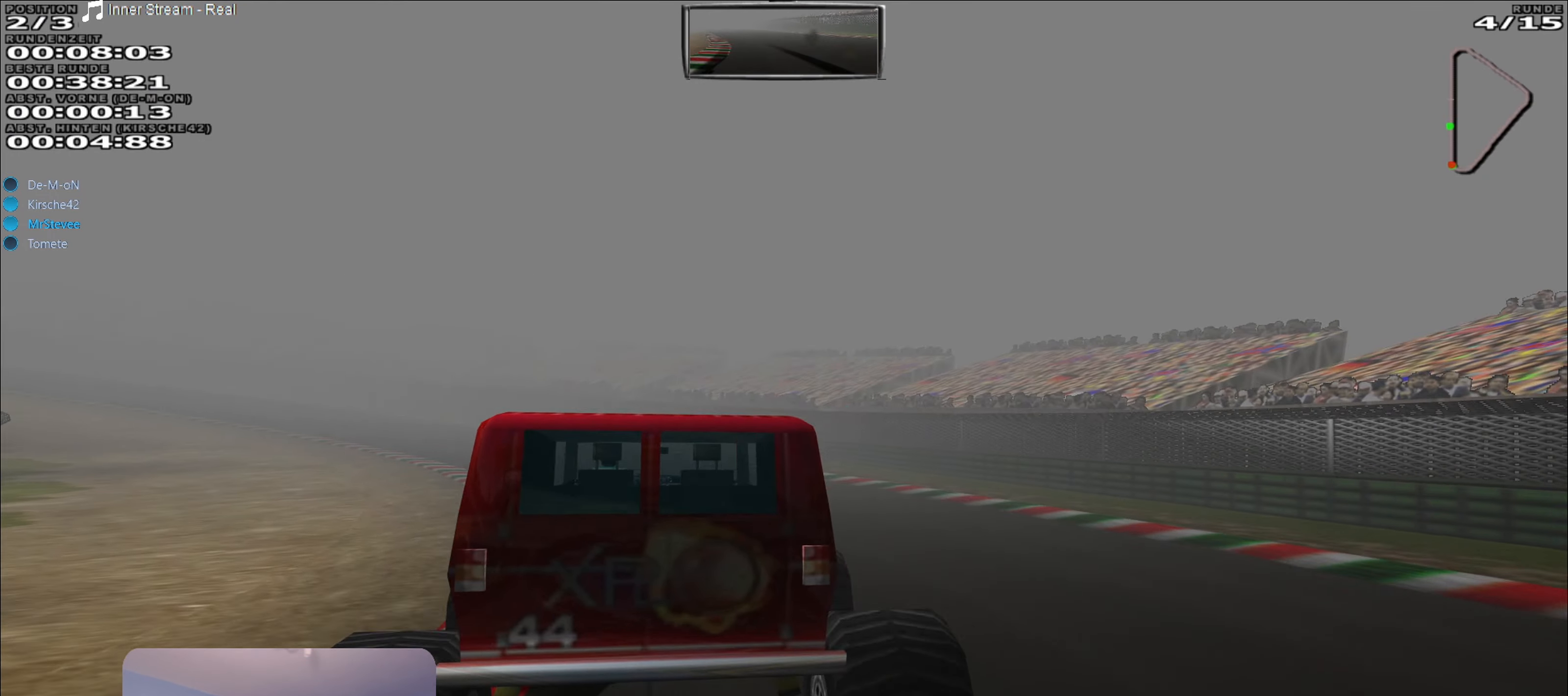
{"buttons": ["R2"], "left_stick": "left", "right_stick": "center", "events": [[150, "left_stick", "center"], [283, "left_stick", "left"]]}
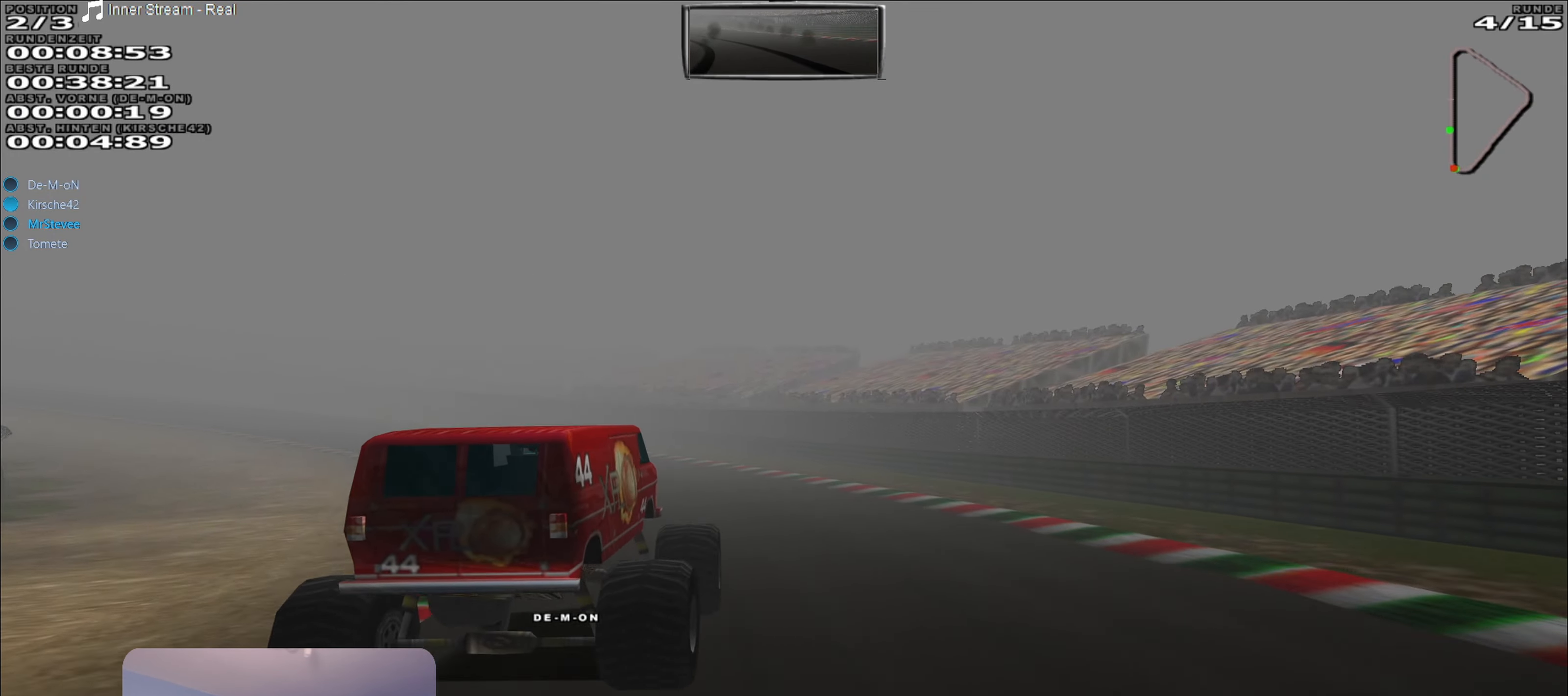
{"buttons": ["R2"], "left_stick": "left", "right_stick": "center", "events": [[67, "left_stick", "center"], [150, "left_stick", "left"]]}
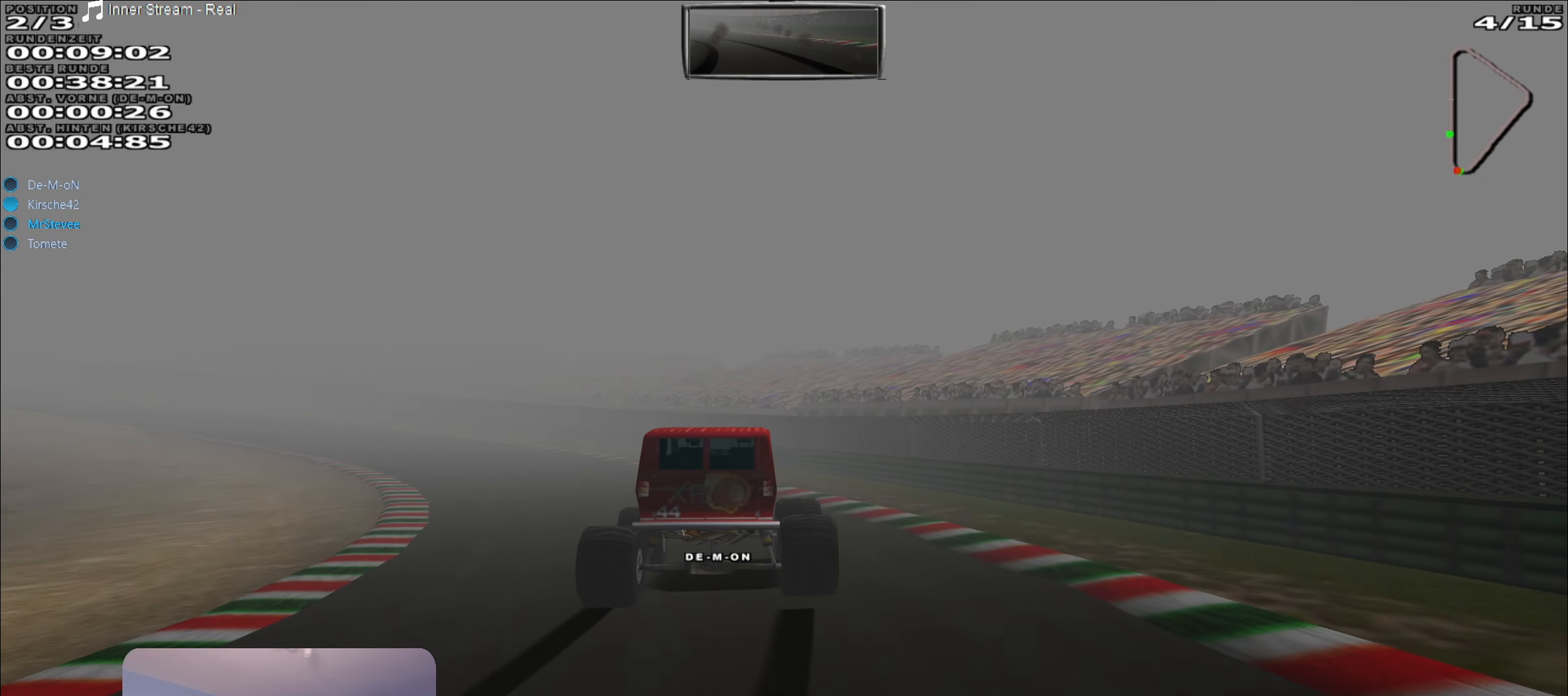
{"buttons": ["R2"], "left_stick": "center", "right_stick": "center", "events": [[433, "left_stick", "center"]]}
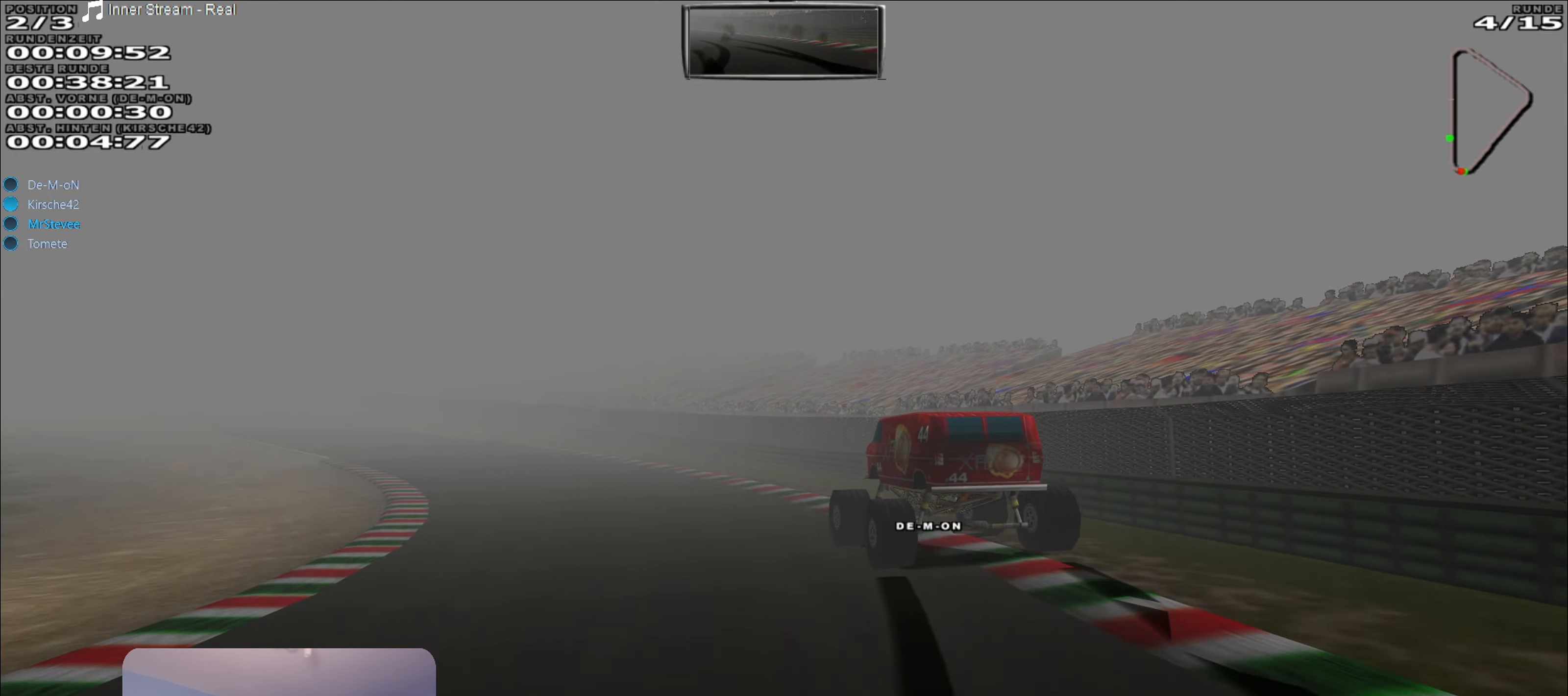
{"buttons": ["R2"], "left_stick": "down-left", "right_stick": "center", "events": [[183, "left_stick", "down-left"]]}
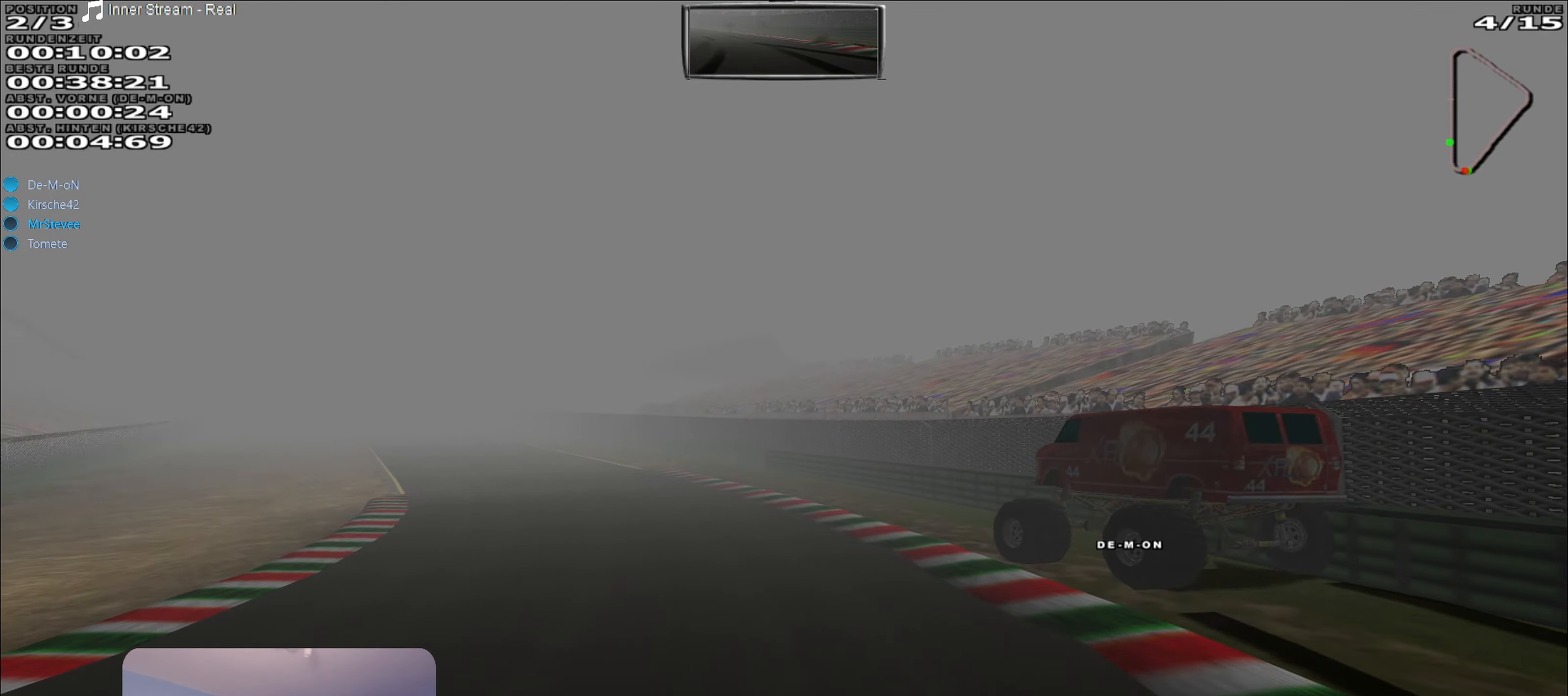
{"buttons": ["R2"], "left_stick": "left", "right_stick": "center", "events": [[117, "left_stick", "center"], [417, "left_stick", "left"]]}
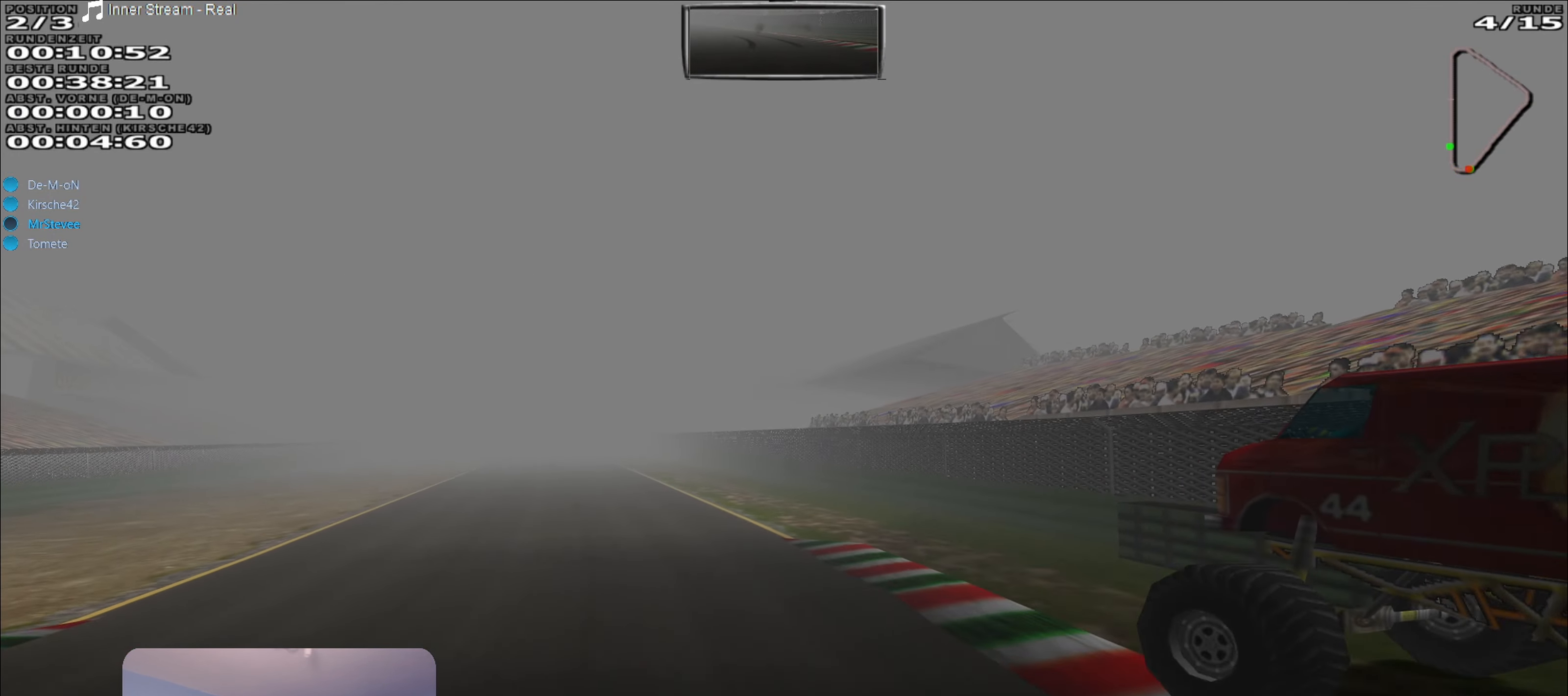
{"buttons": ["R2"], "left_stick": "center", "right_stick": "center", "events": [[250, "left_stick", "center"]]}
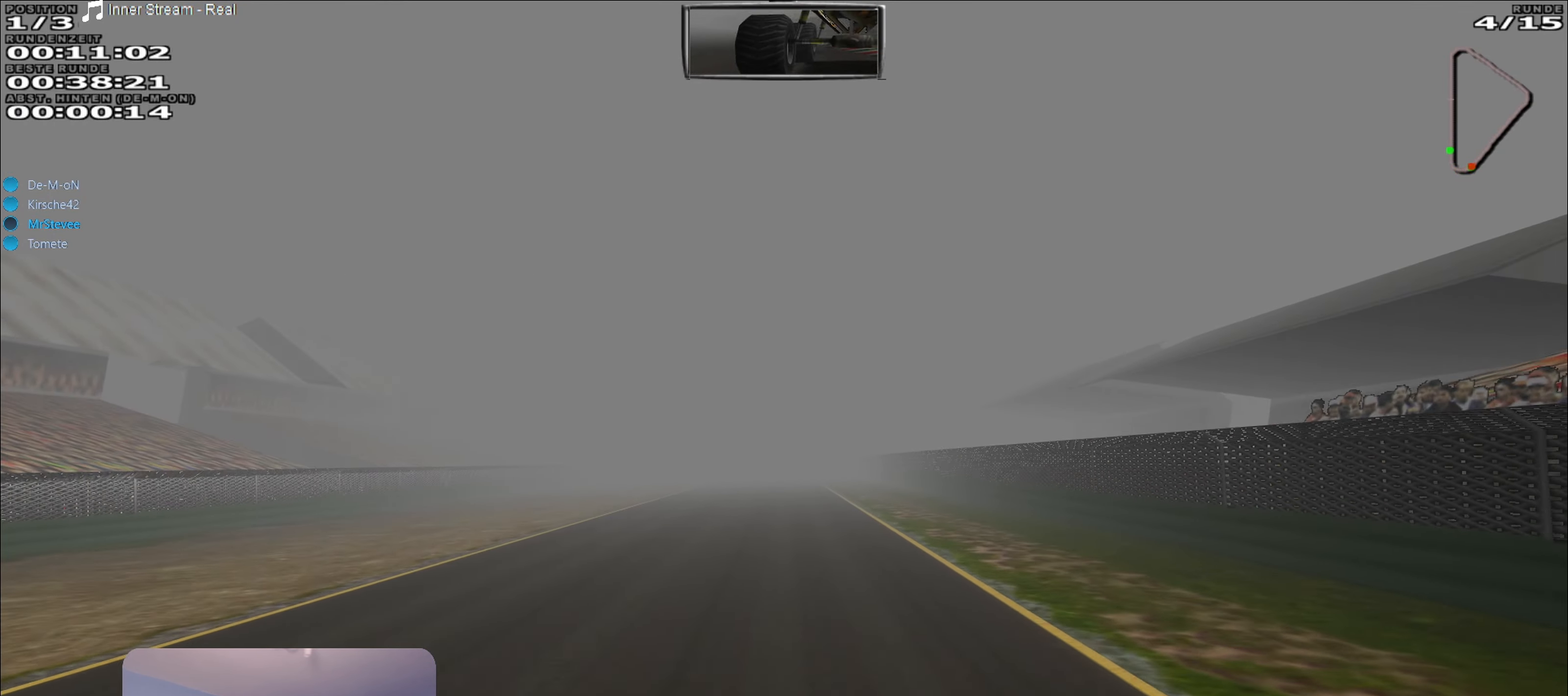
{"buttons": ["R2"], "left_stick": "center", "right_stick": "center", "events": []}
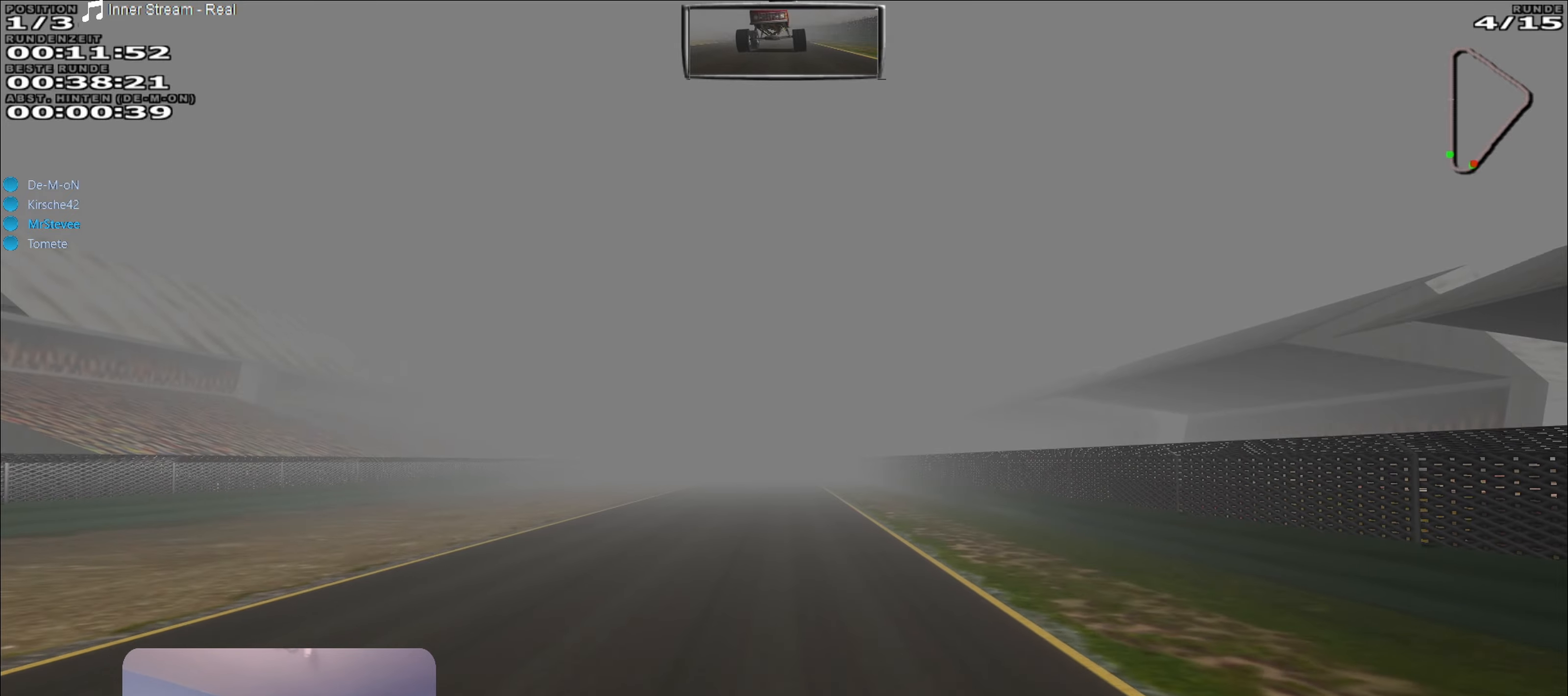
{"buttons": ["R2"], "left_stick": "center", "right_stick": "center", "events": []}
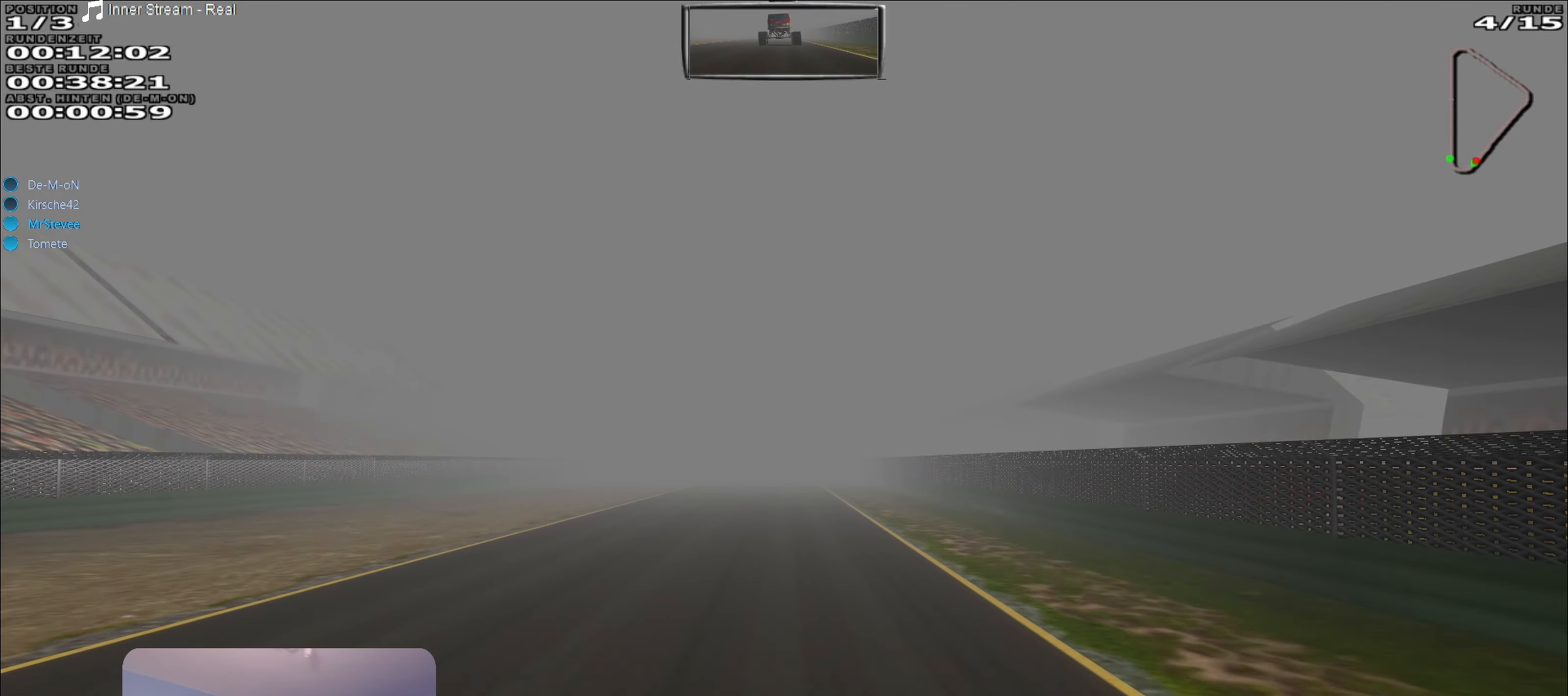
{"buttons": ["R2"], "left_stick": "center", "right_stick": "center", "events": [[200, "left_stick", "down-left"], [267, "left_stick", "center"]]}
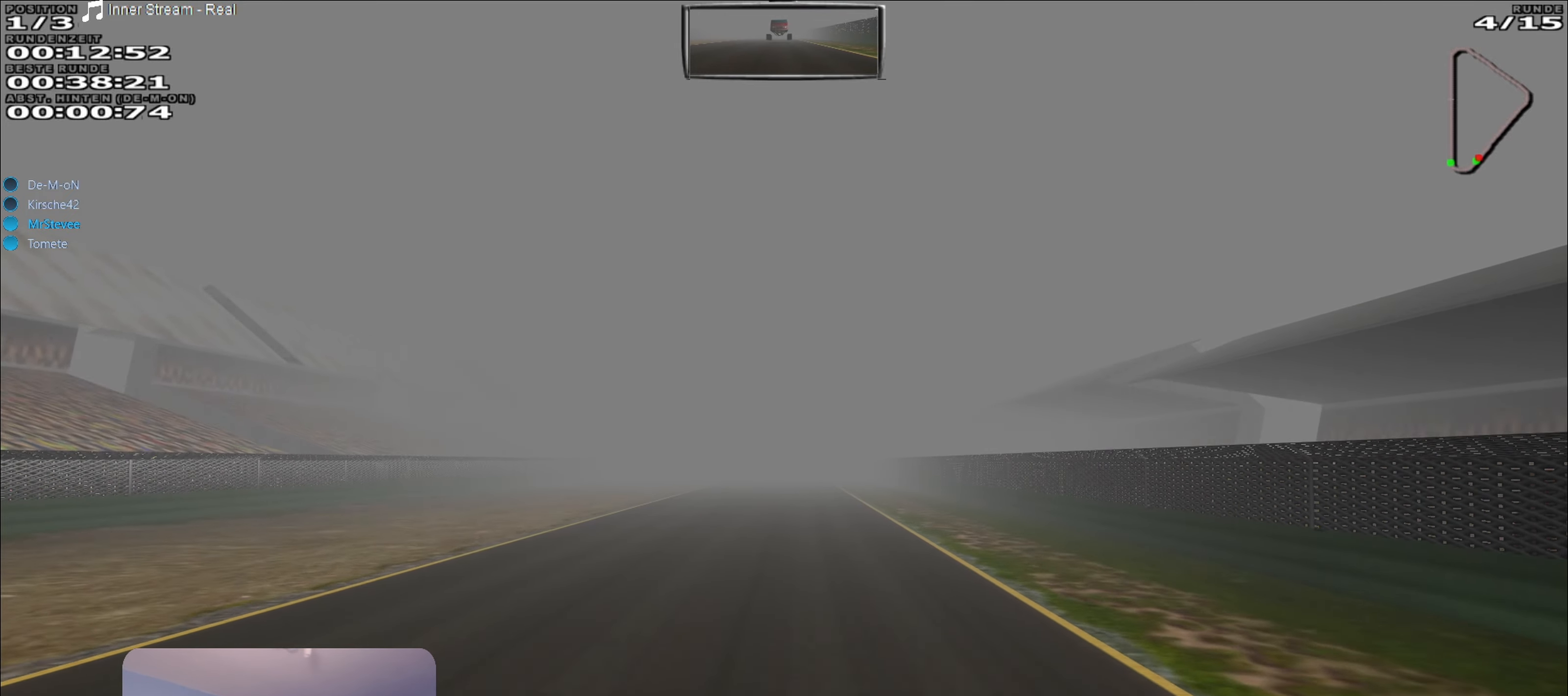
{"buttons": ["R2"], "left_stick": "center", "right_stick": "center", "events": []}
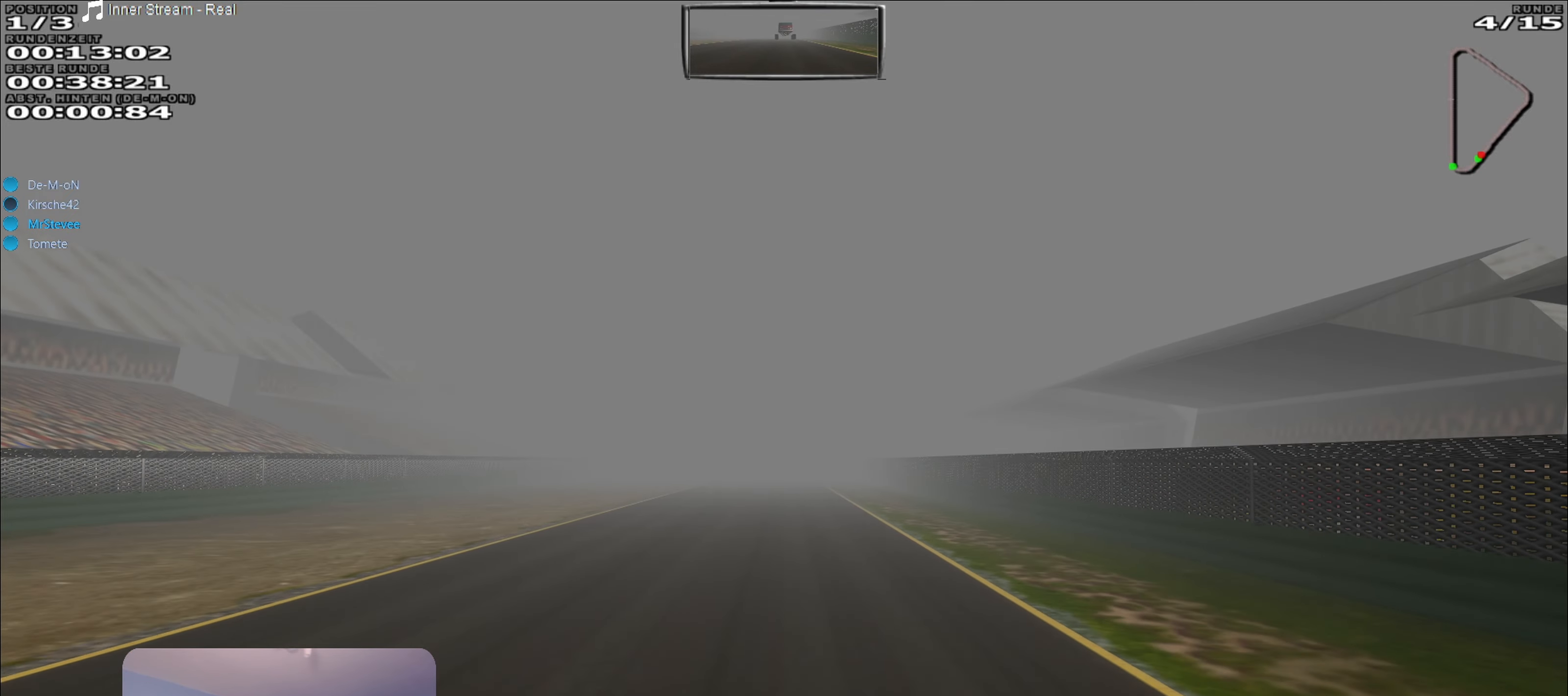
{"buttons": ["R2"], "left_stick": "down-left", "right_stick": "center", "events": [[434, "left_stick", "down-left"]]}
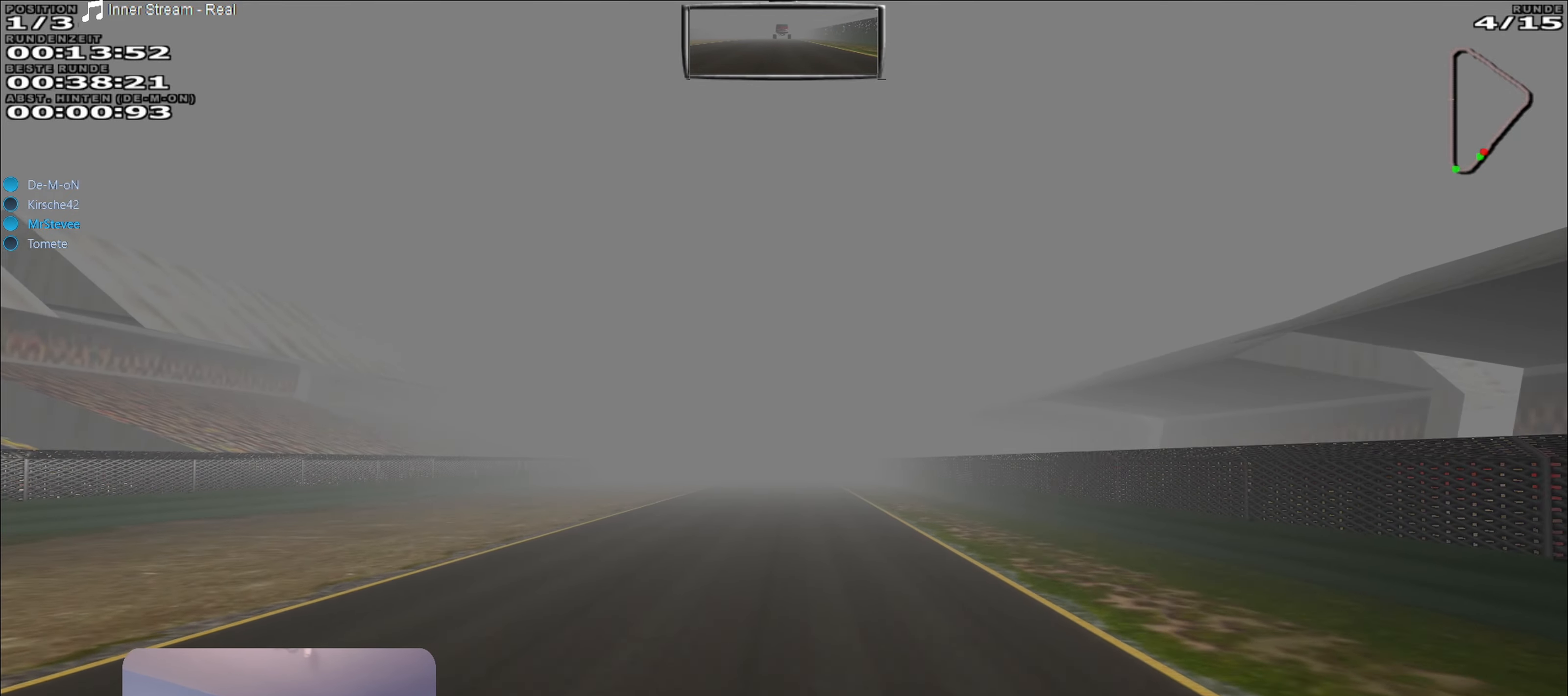
{"buttons": ["R2"], "left_stick": "center", "right_stick": "center", "events": [[17, "left_stick", "center"]]}
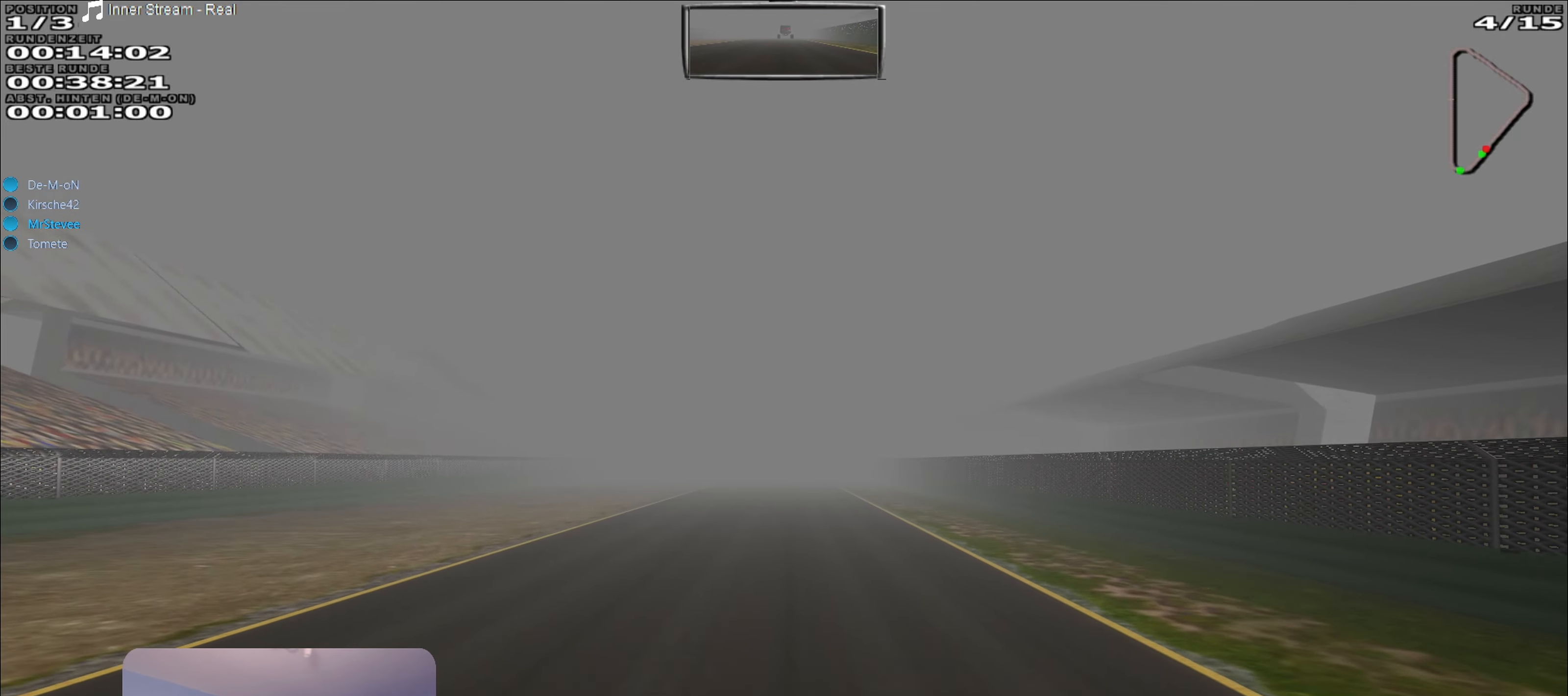
{"buttons": ["R2"], "left_stick": "center", "right_stick": "center", "events": []}
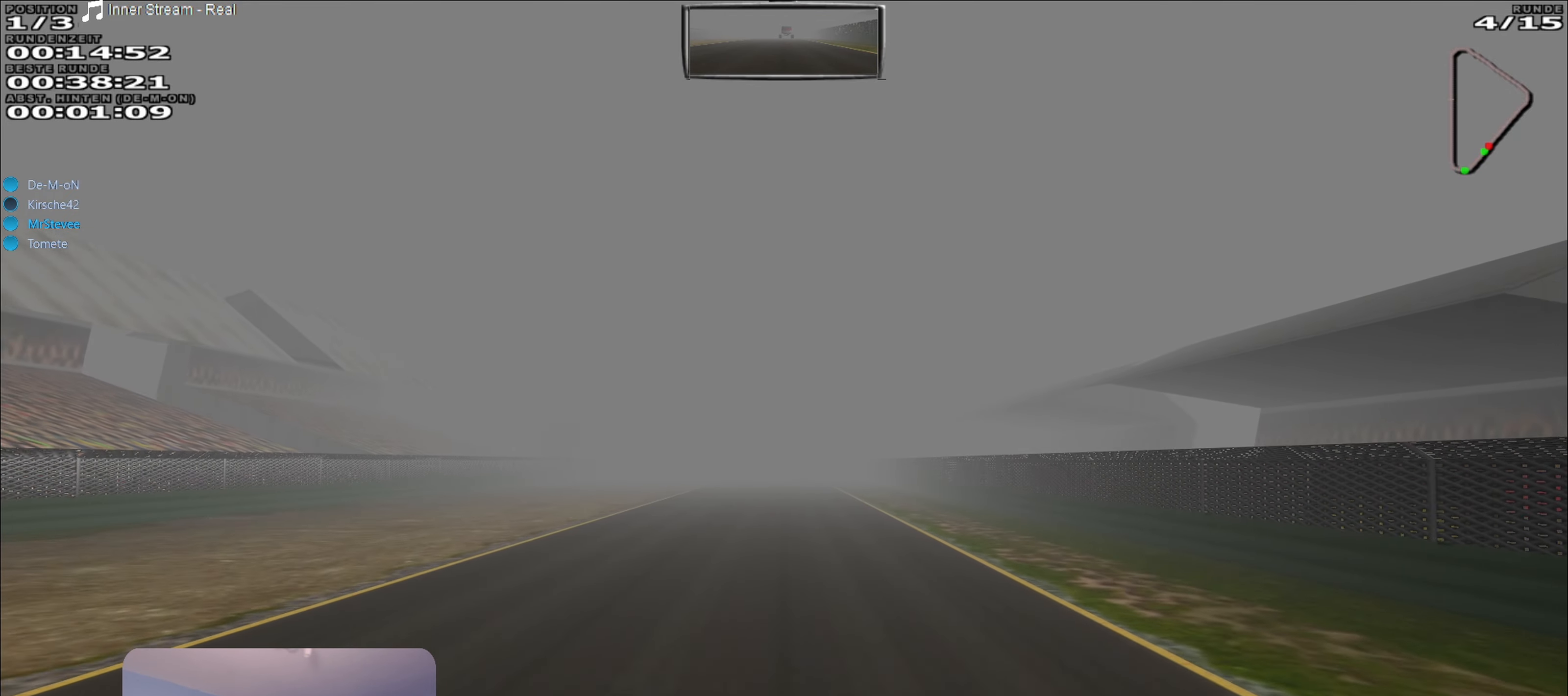
{"buttons": ["R2"], "left_stick": "left", "right_stick": "center", "events": [[434, "left_stick", "left"]]}
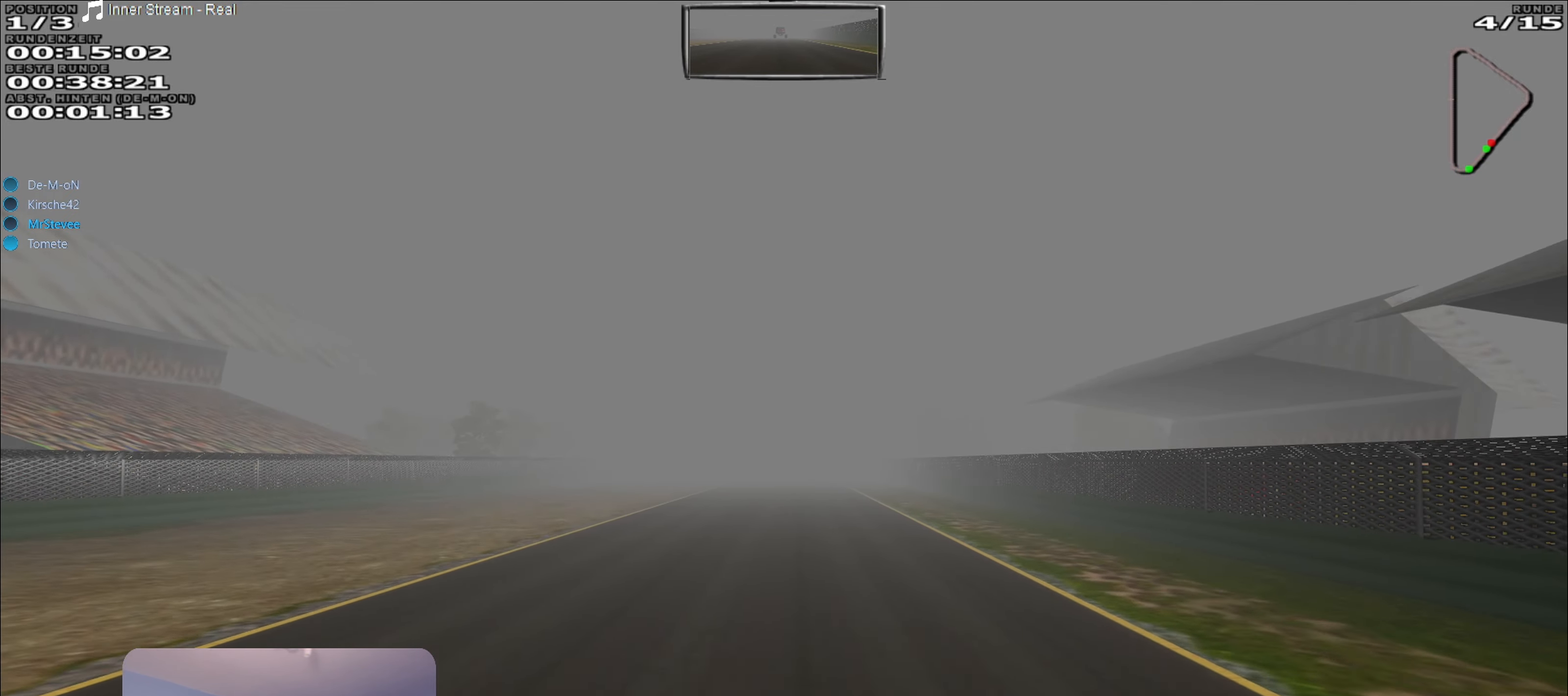
{"buttons": ["R2"], "left_stick": "center", "right_stick": "center", "events": [[17, "left_stick", "center"]]}
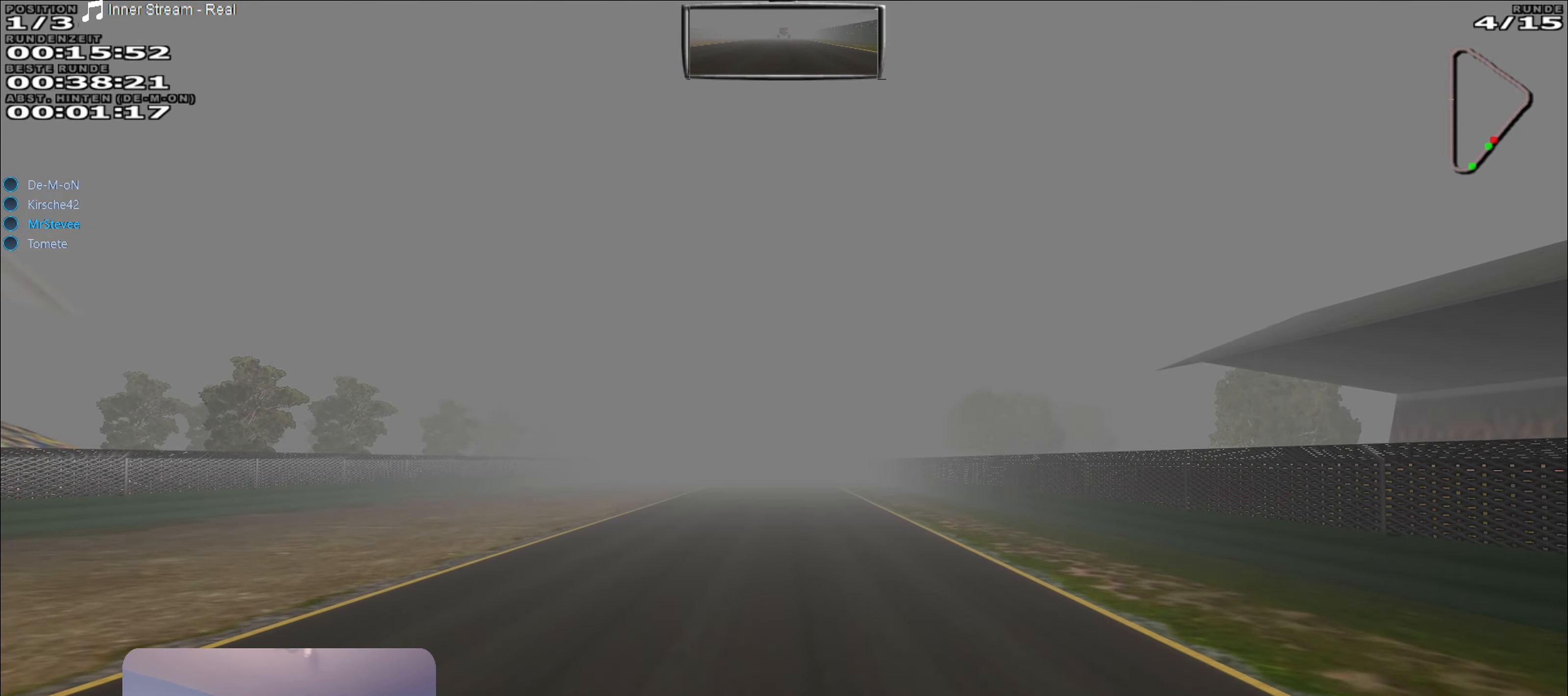
{"buttons": ["R2"], "left_stick": "center", "right_stick": "down", "events": [[234, "right_stick", "down"]]}
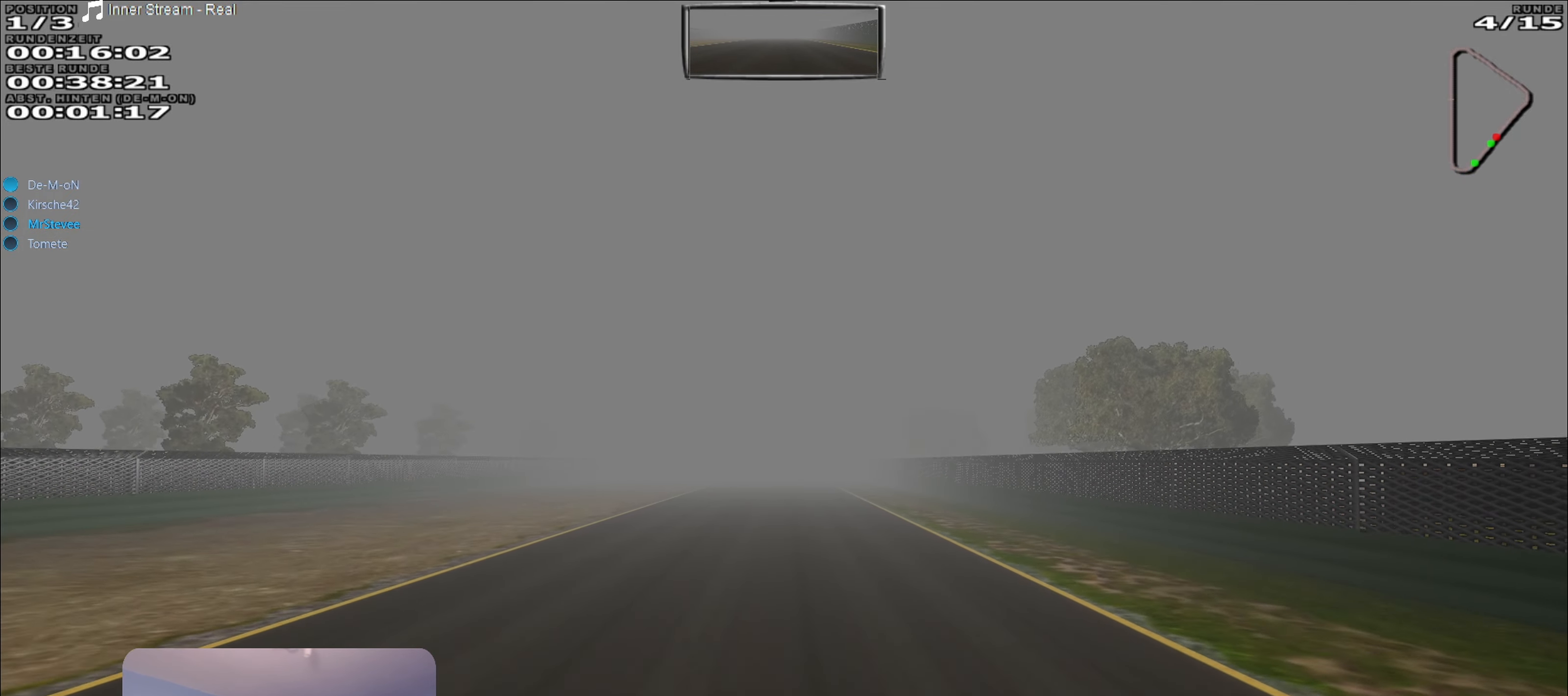
{"buttons": ["R2"], "left_stick": "center", "right_stick": "center", "events": [[50, "right_stick", "center"]]}
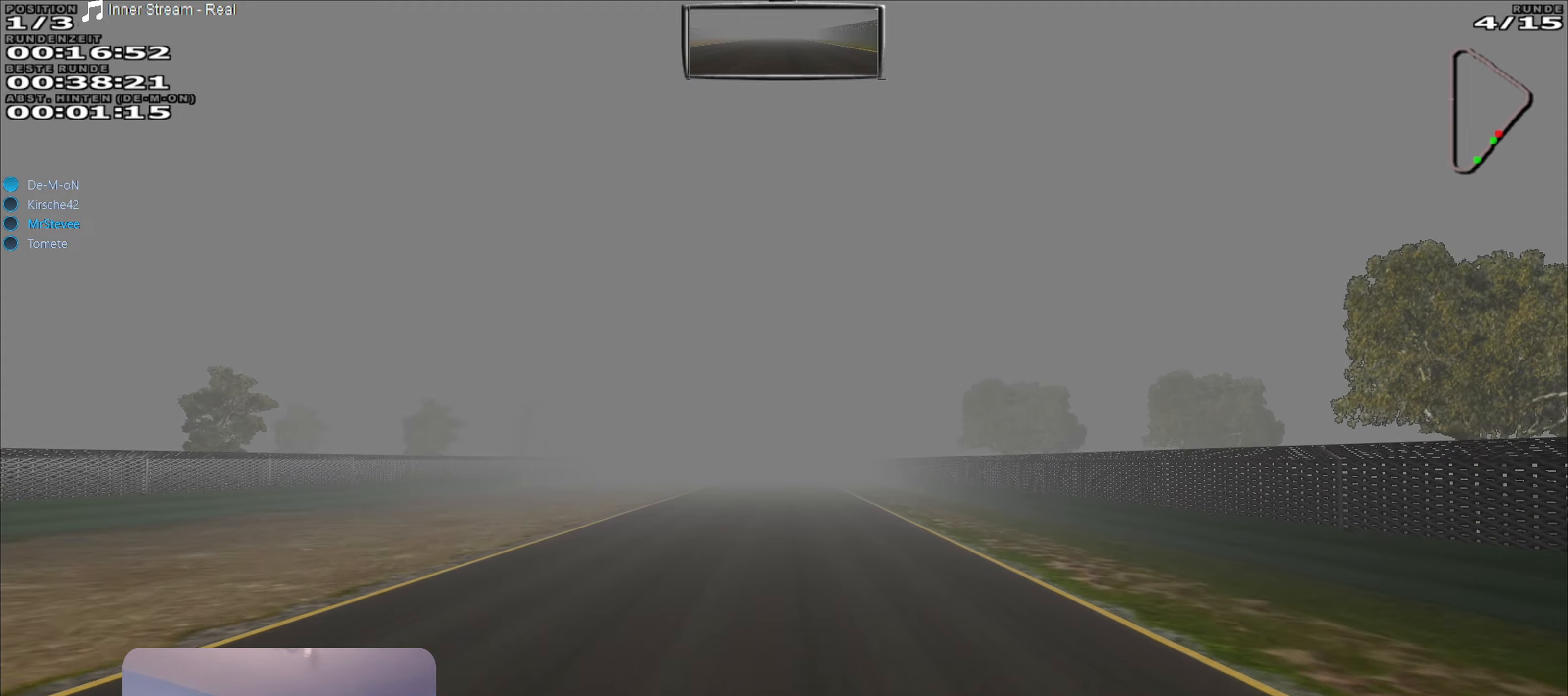
{"buttons": ["R2"], "left_stick": "center", "right_stick": "center", "events": []}
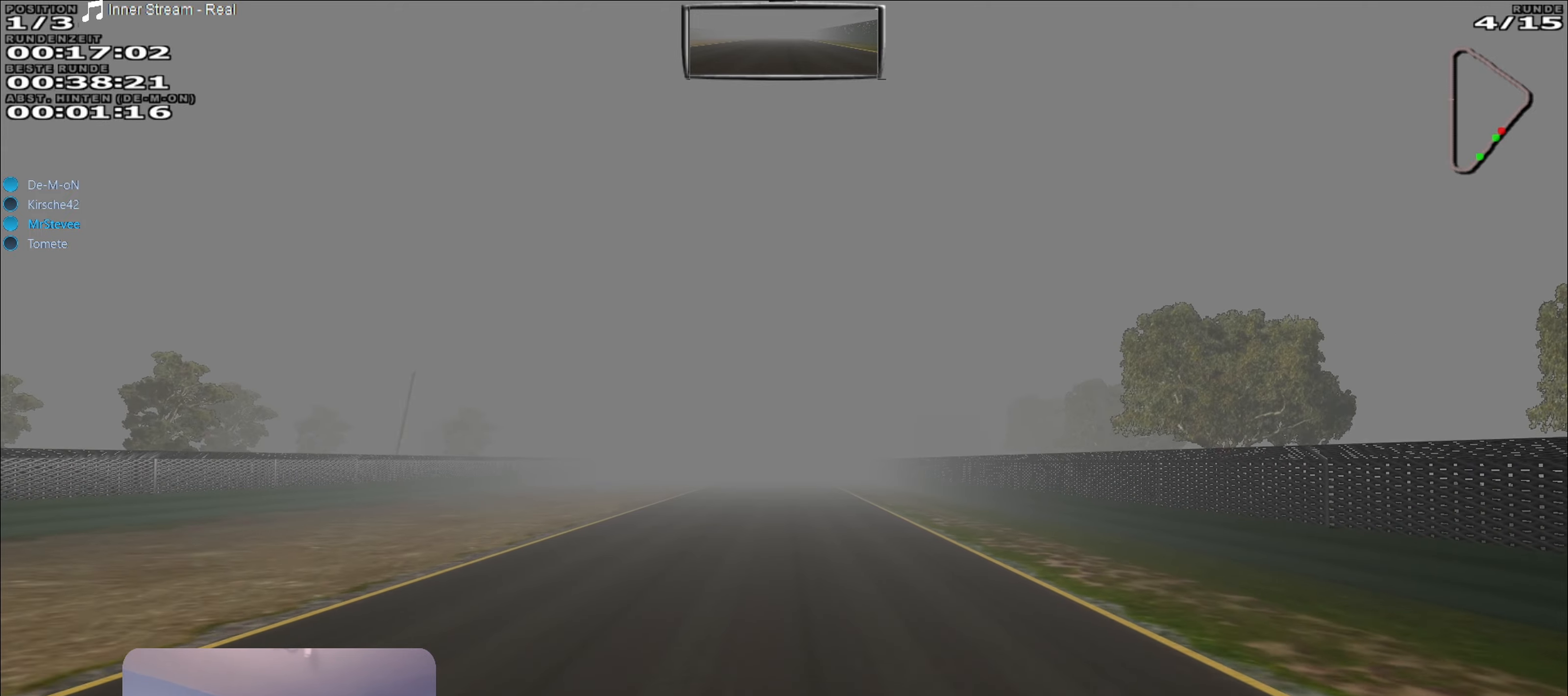
{"buttons": ["R2"], "left_stick": "center", "right_stick": "center", "events": []}
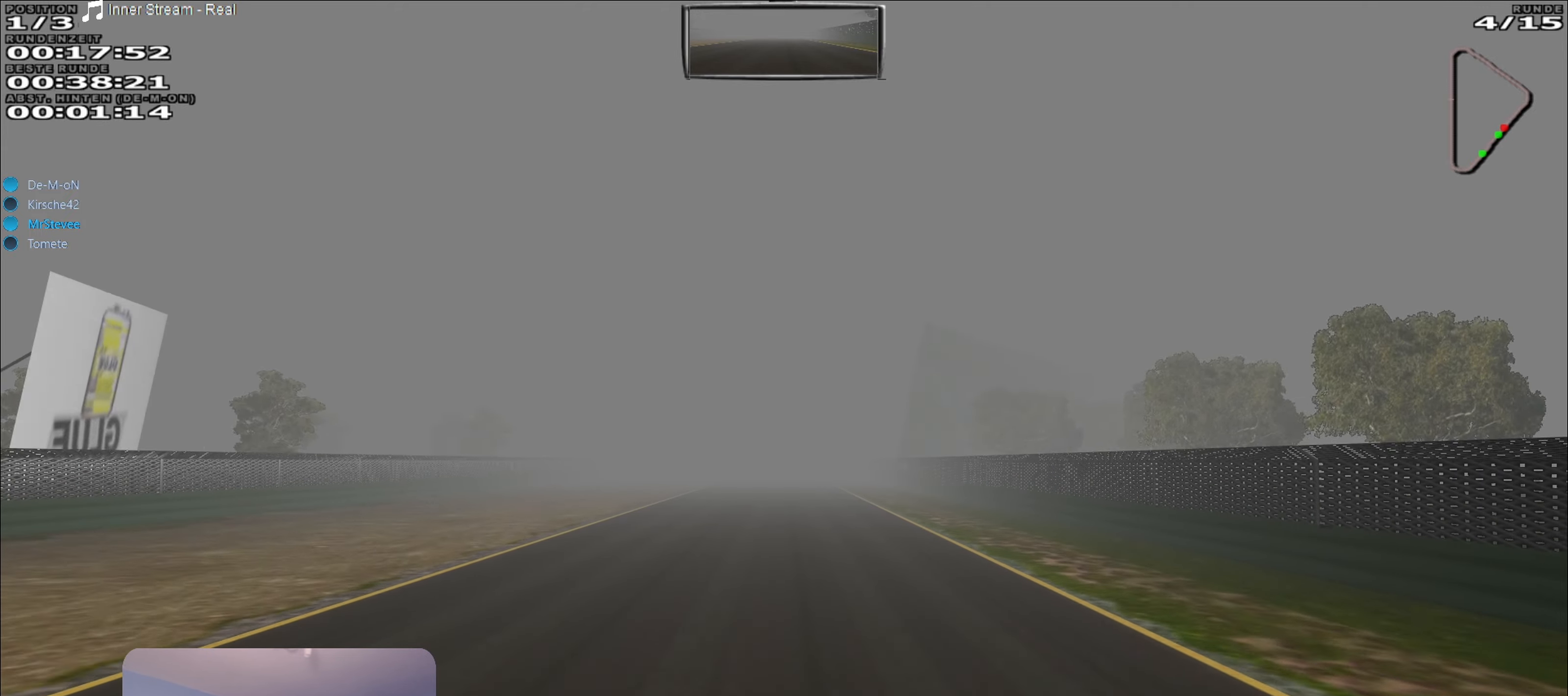
{"buttons": ["R2"], "left_stick": "center", "right_stick": "center", "events": []}